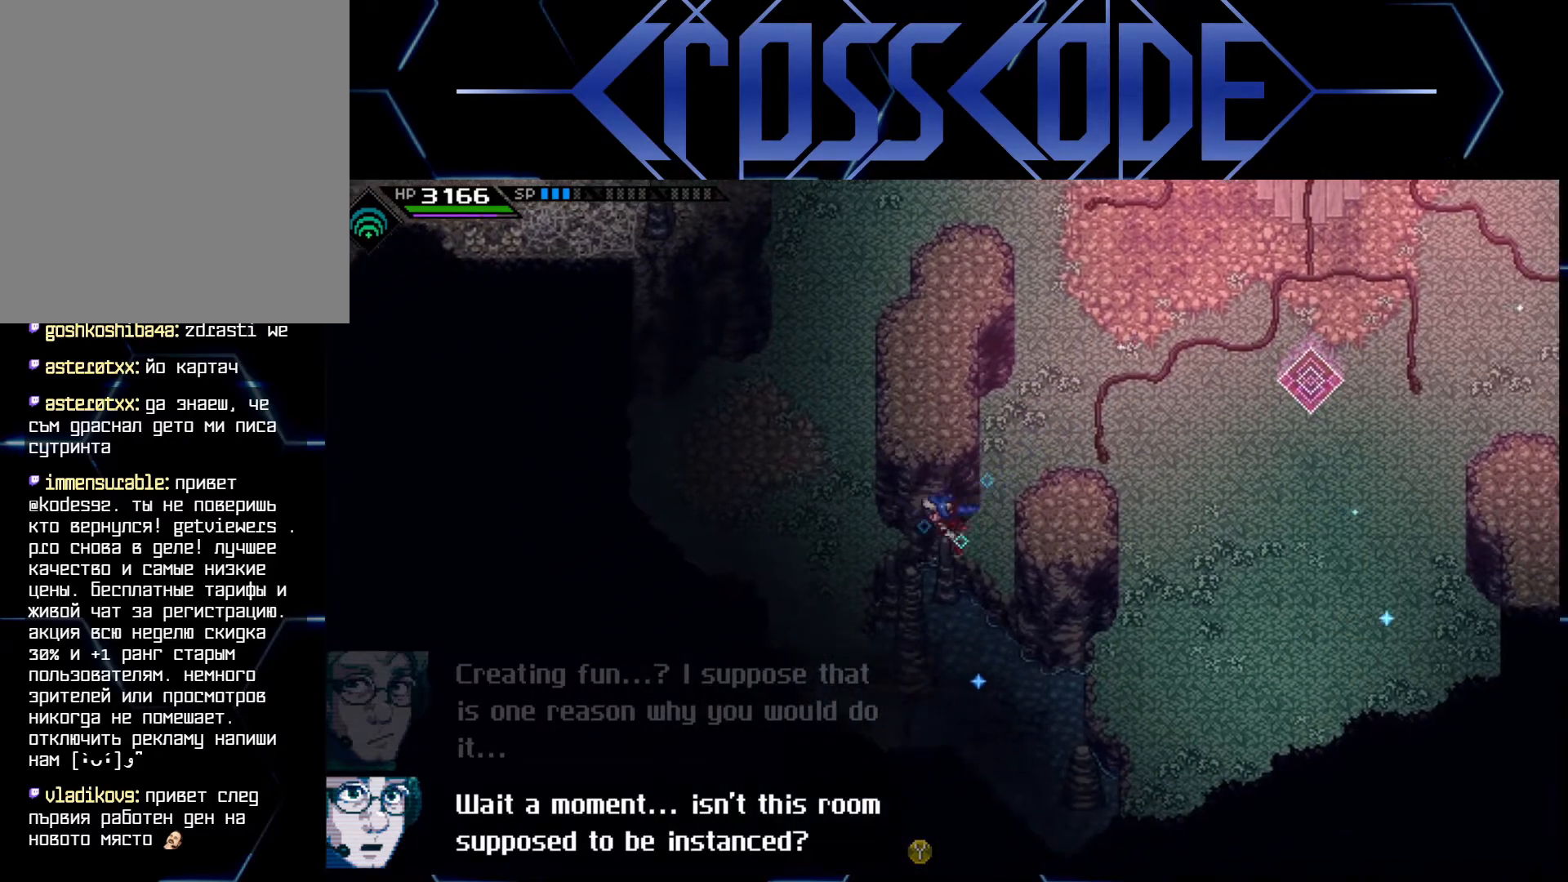
Gameplay with a controller (Xbox layout); each line is a JSON object with the inputs held at the frame after it. "events" lists button and stick changes between this image and that frame as [ms after this image, input, new state], when the widget could be followed in between.
{"buttons": [], "left_stick": "up-left", "right_stick": "center", "events": [[217, "left_stick", "up-left"]]}
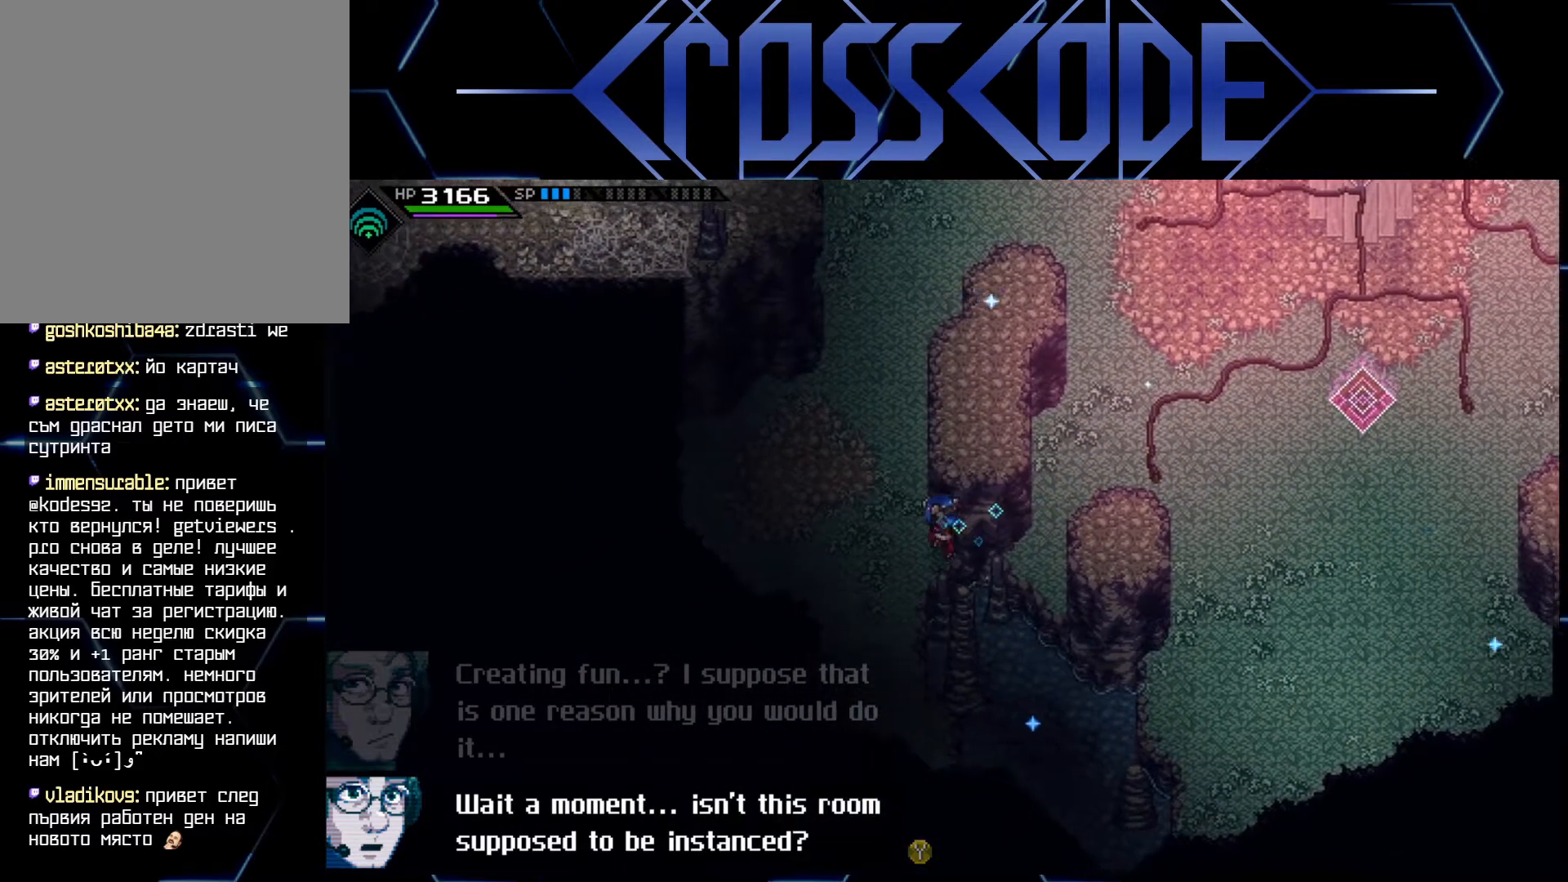
{"buttons": [], "left_stick": "center", "right_stick": "center", "events": [[250, "left_stick", "center"]]}
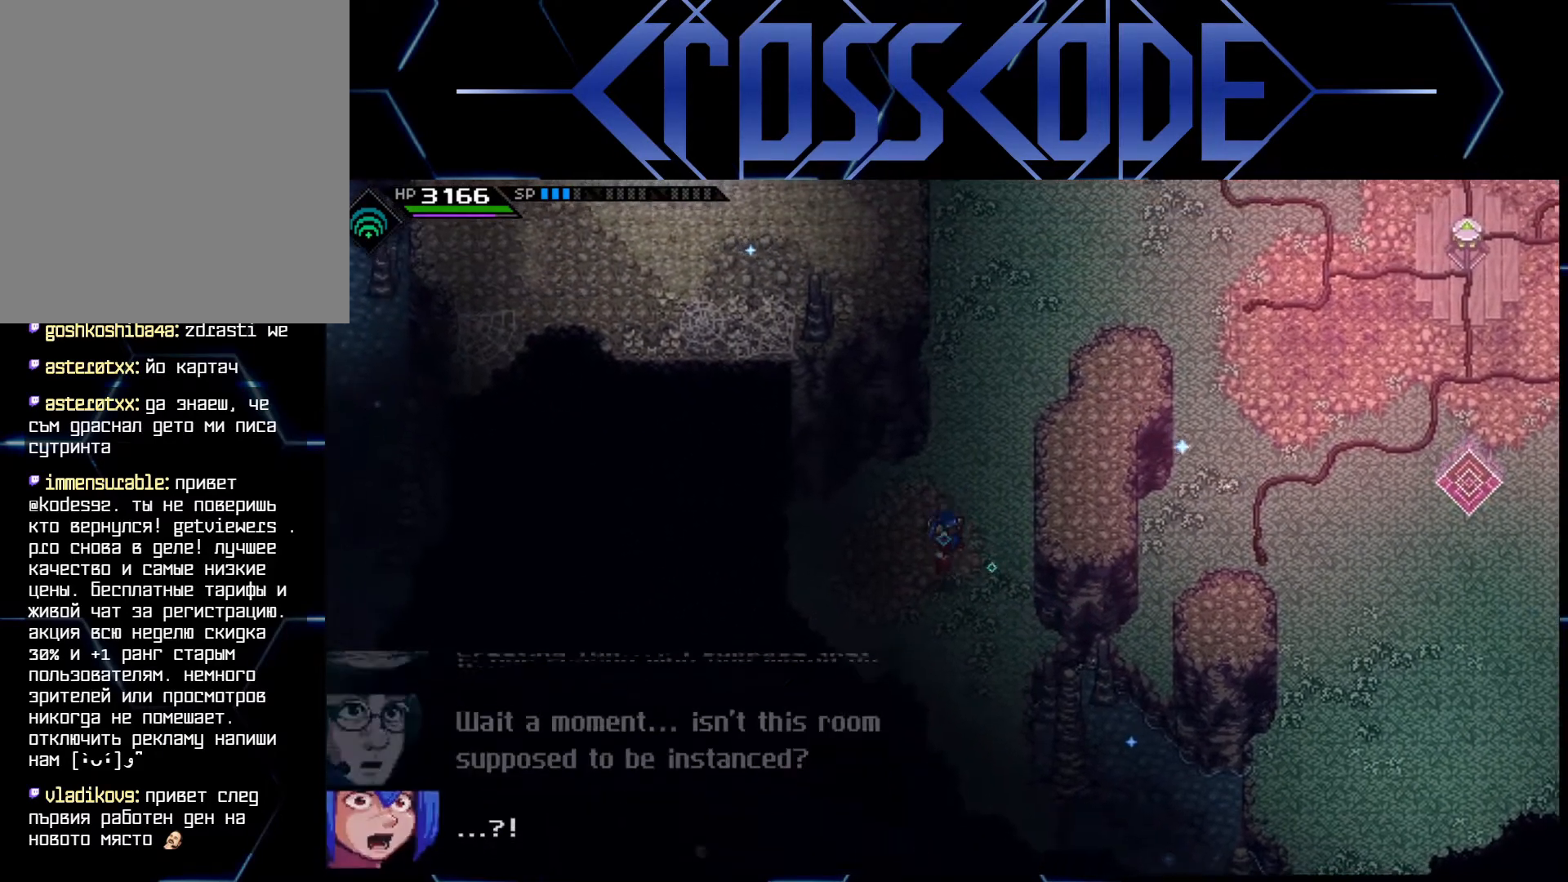
{"buttons": [], "left_stick": "center", "right_stick": "center", "events": [[50, "left_stick", "up"], [433, "left_stick", "center"]]}
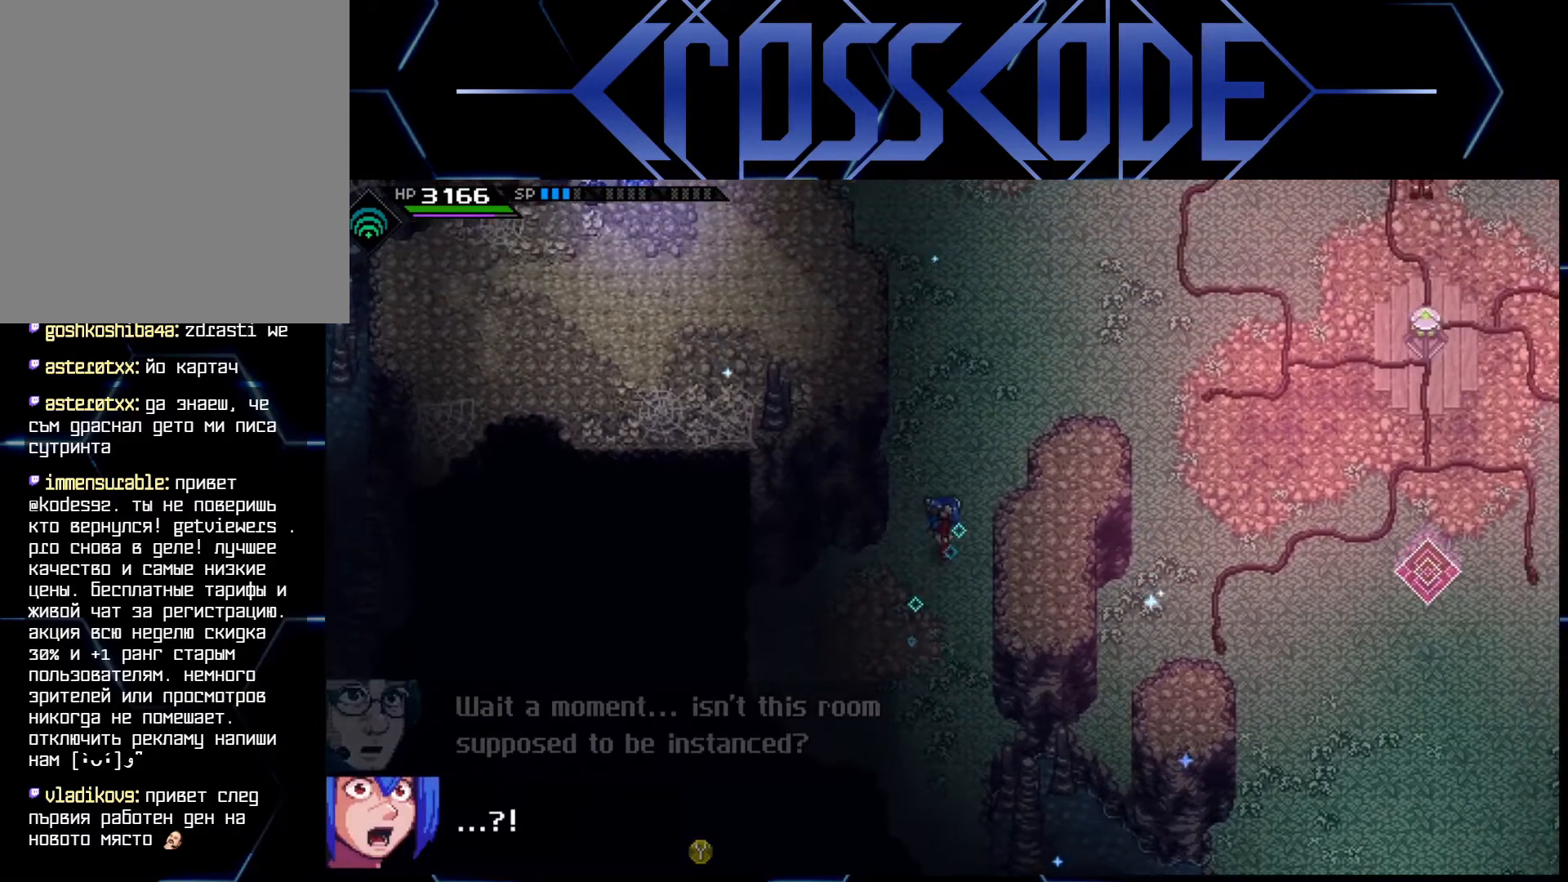
{"buttons": [], "left_stick": "up", "right_stick": "center", "events": [[500, "left_stick", "up"]]}
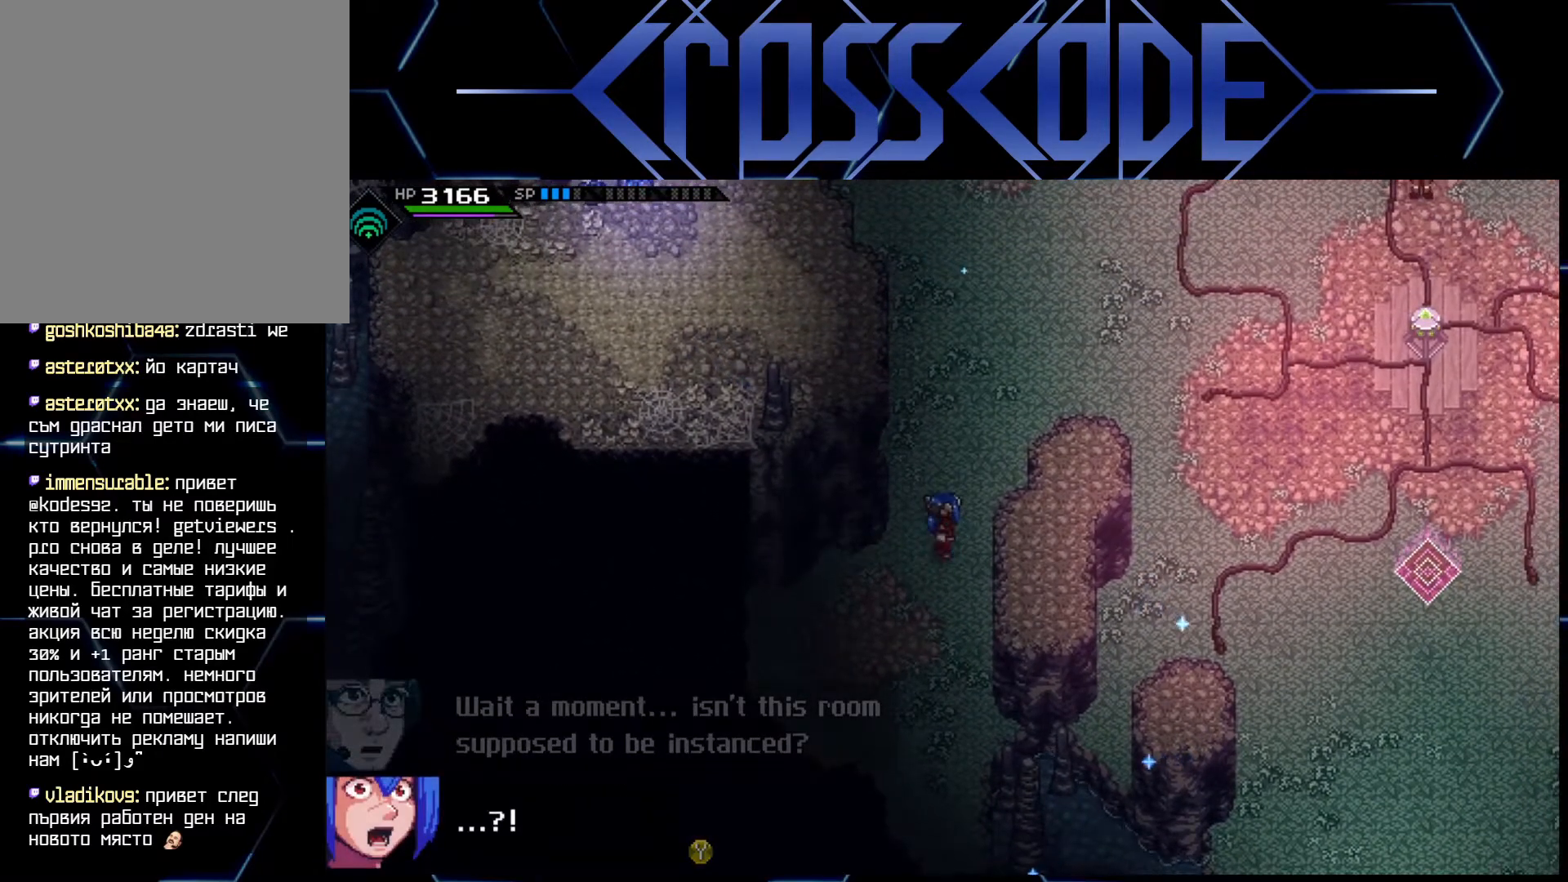
{"buttons": [], "left_stick": "up", "right_stick": "center", "events": []}
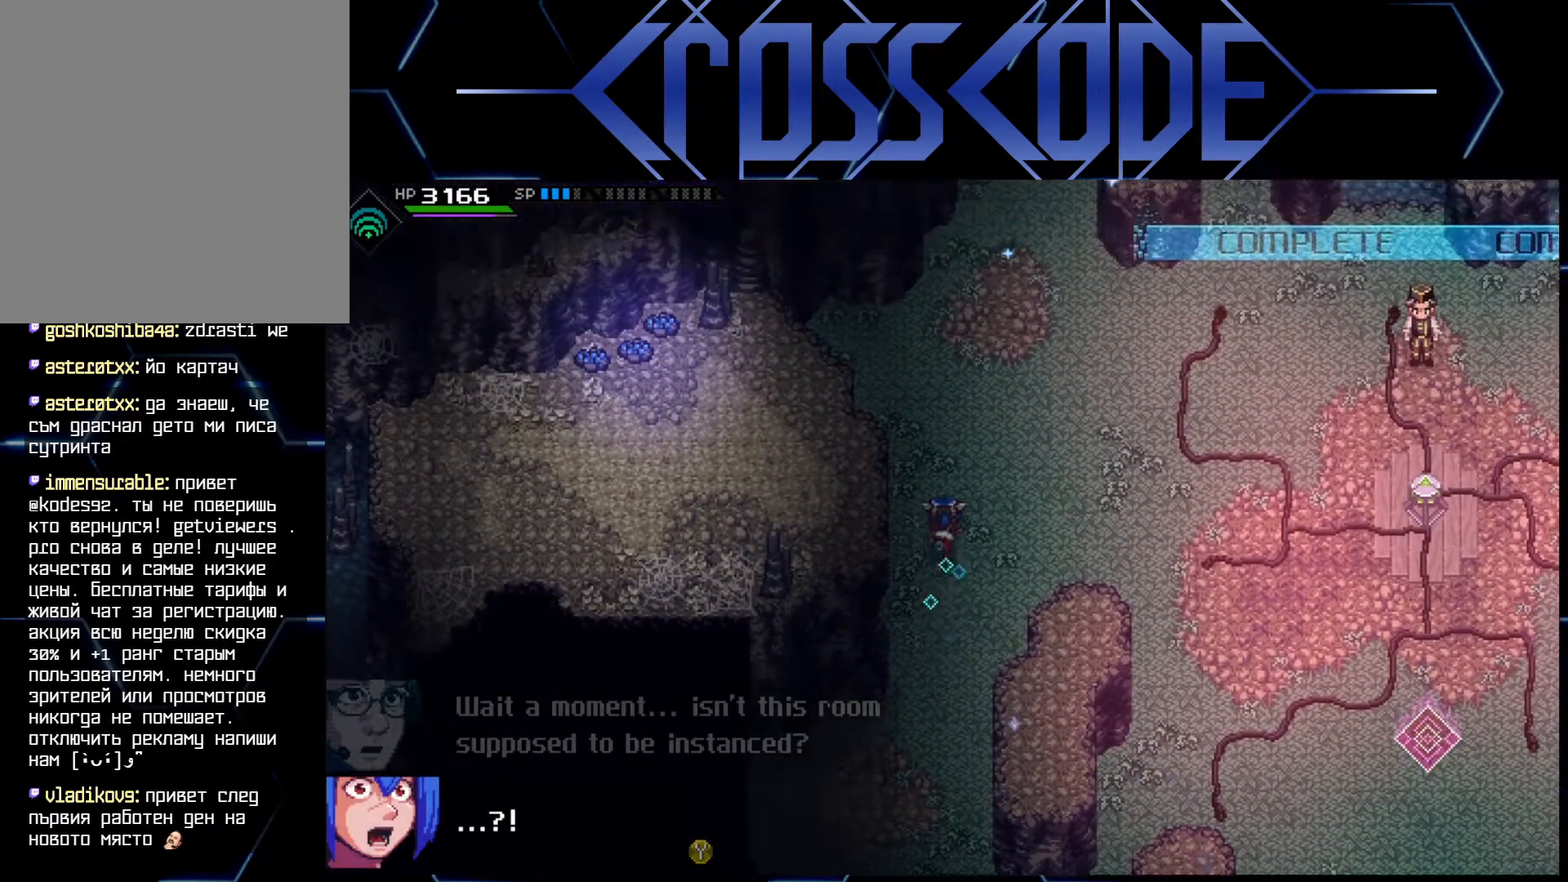
{"buttons": [], "left_stick": "left", "right_stick": "center", "events": [[400, "left_stick", "left"]]}
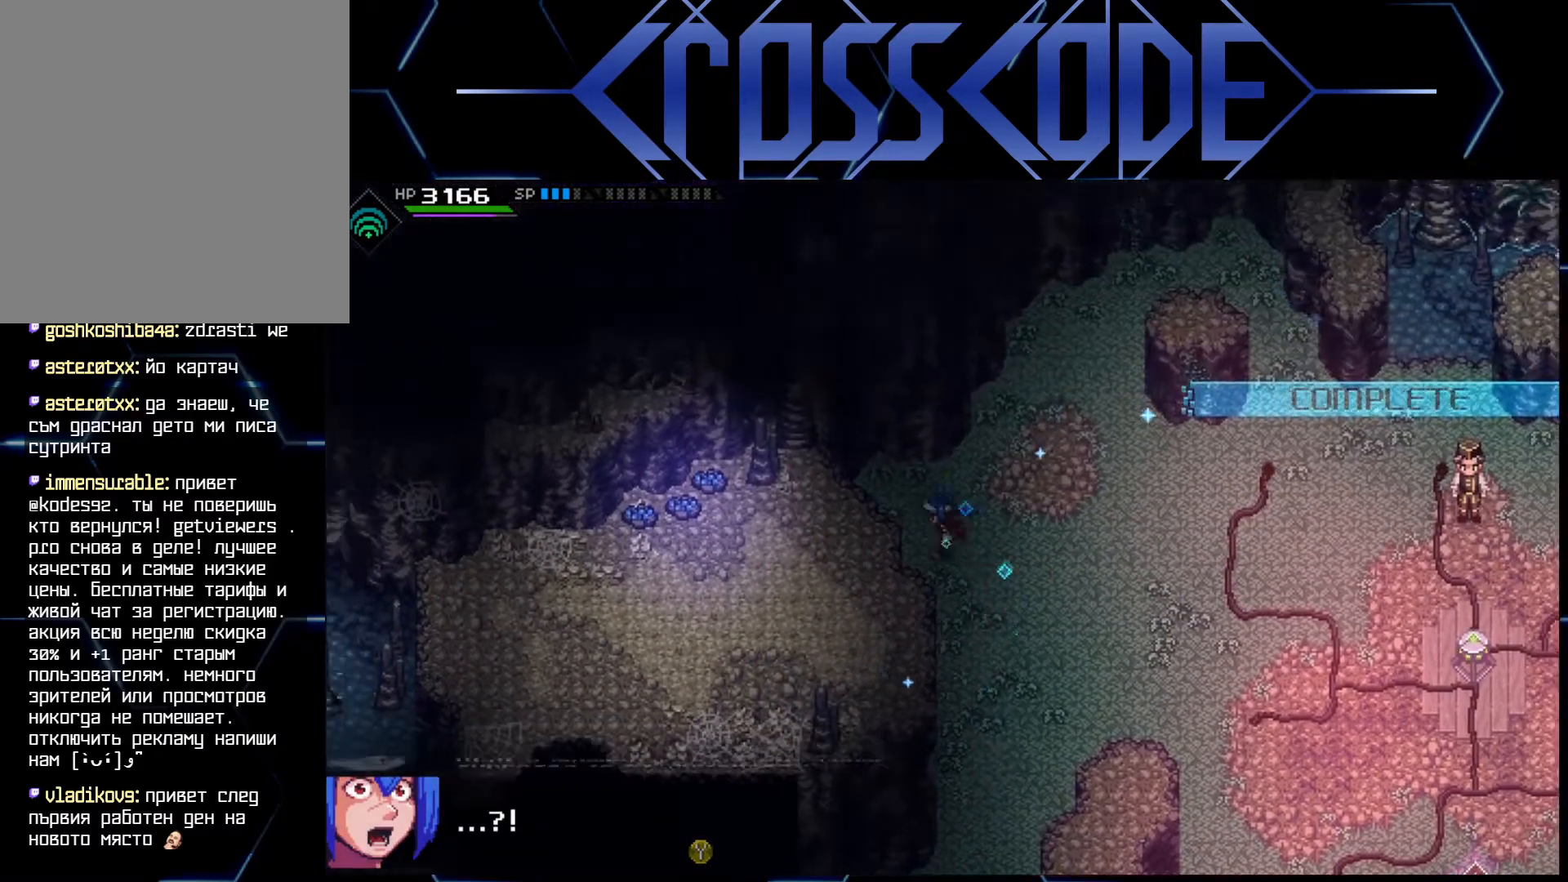
{"buttons": [], "left_stick": "down-left", "right_stick": "center", "events": [[117, "left_stick", "center"], [417, "left_stick", "down-left"]]}
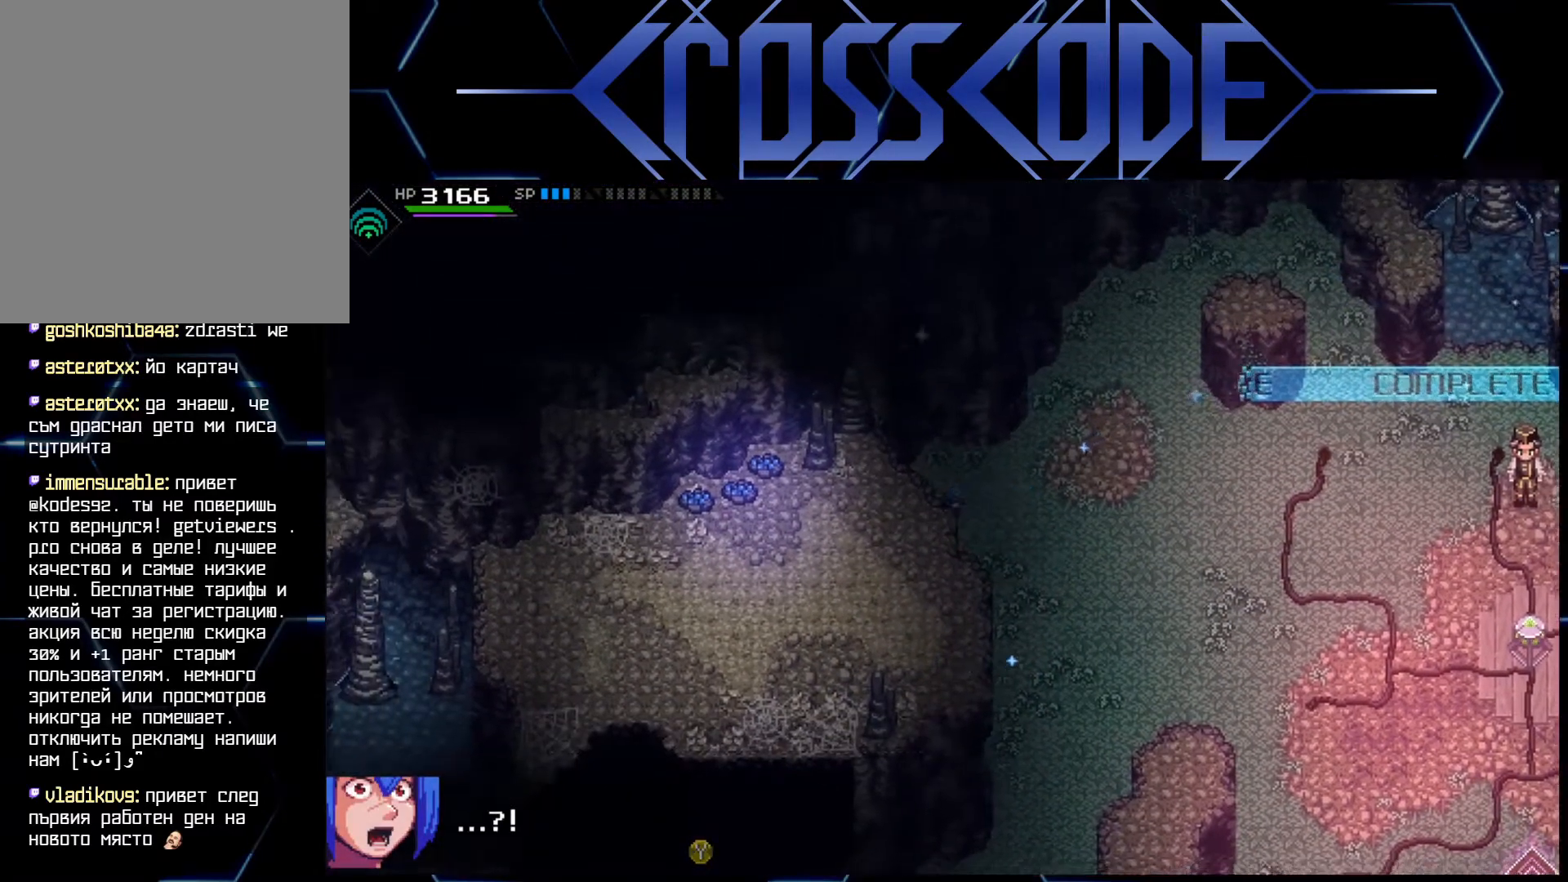
{"buttons": [], "left_stick": "down-left", "right_stick": "center", "events": []}
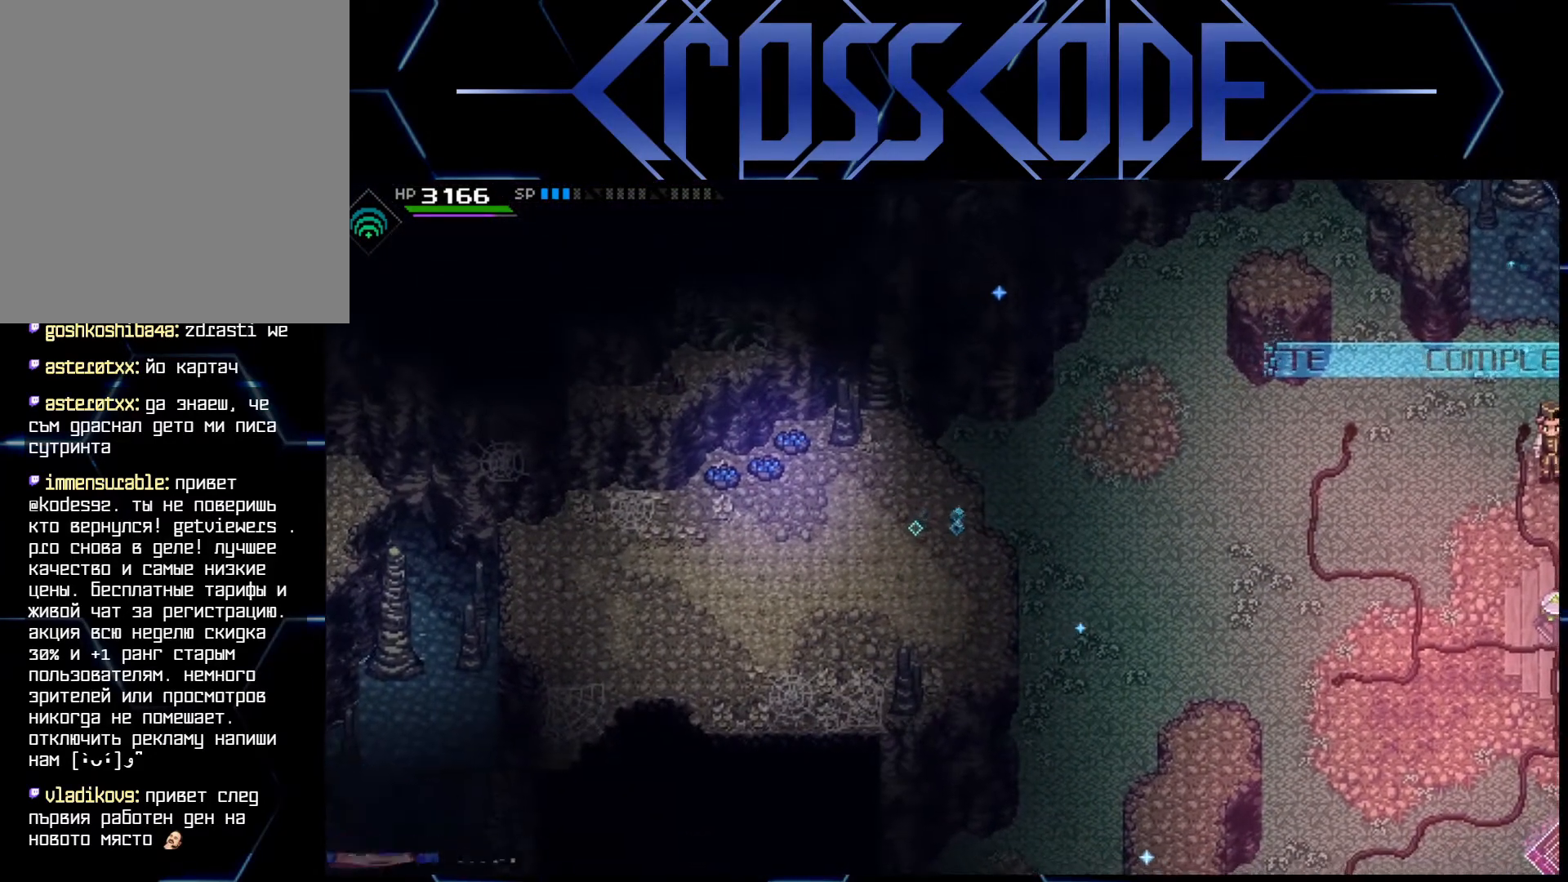
{"buttons": [], "left_stick": "down-right", "right_stick": "center", "events": [[117, "left_stick", "down-right"]]}
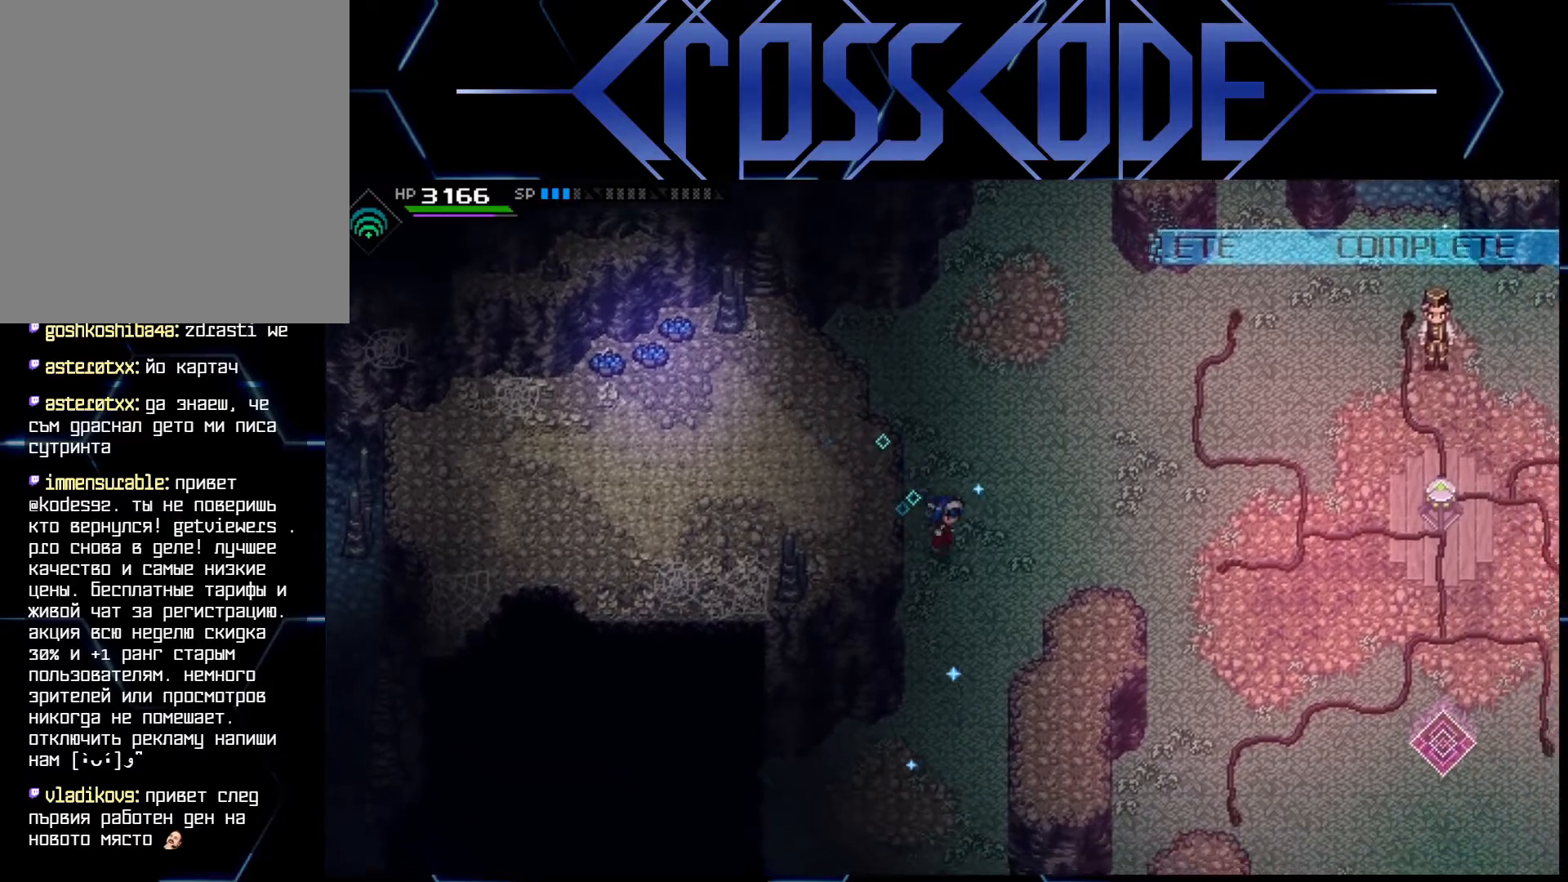
{"buttons": [], "left_stick": "up-right", "right_stick": "center", "events": [[17, "left_stick", "right"], [250, "left_stick", "up-right"]]}
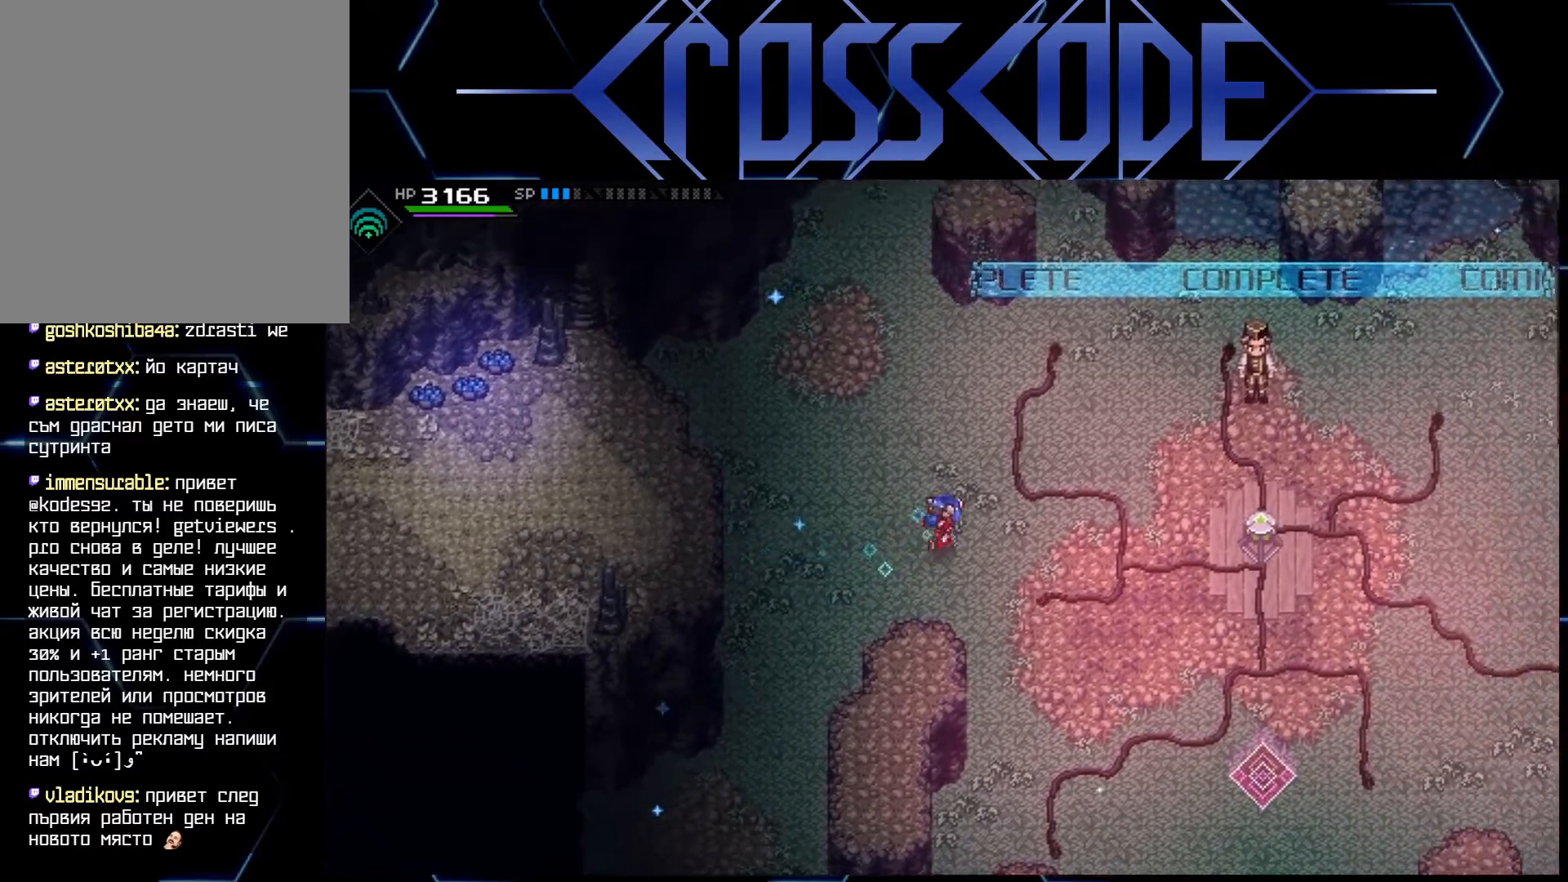
{"buttons": [], "left_stick": "up-right", "right_stick": "center", "events": []}
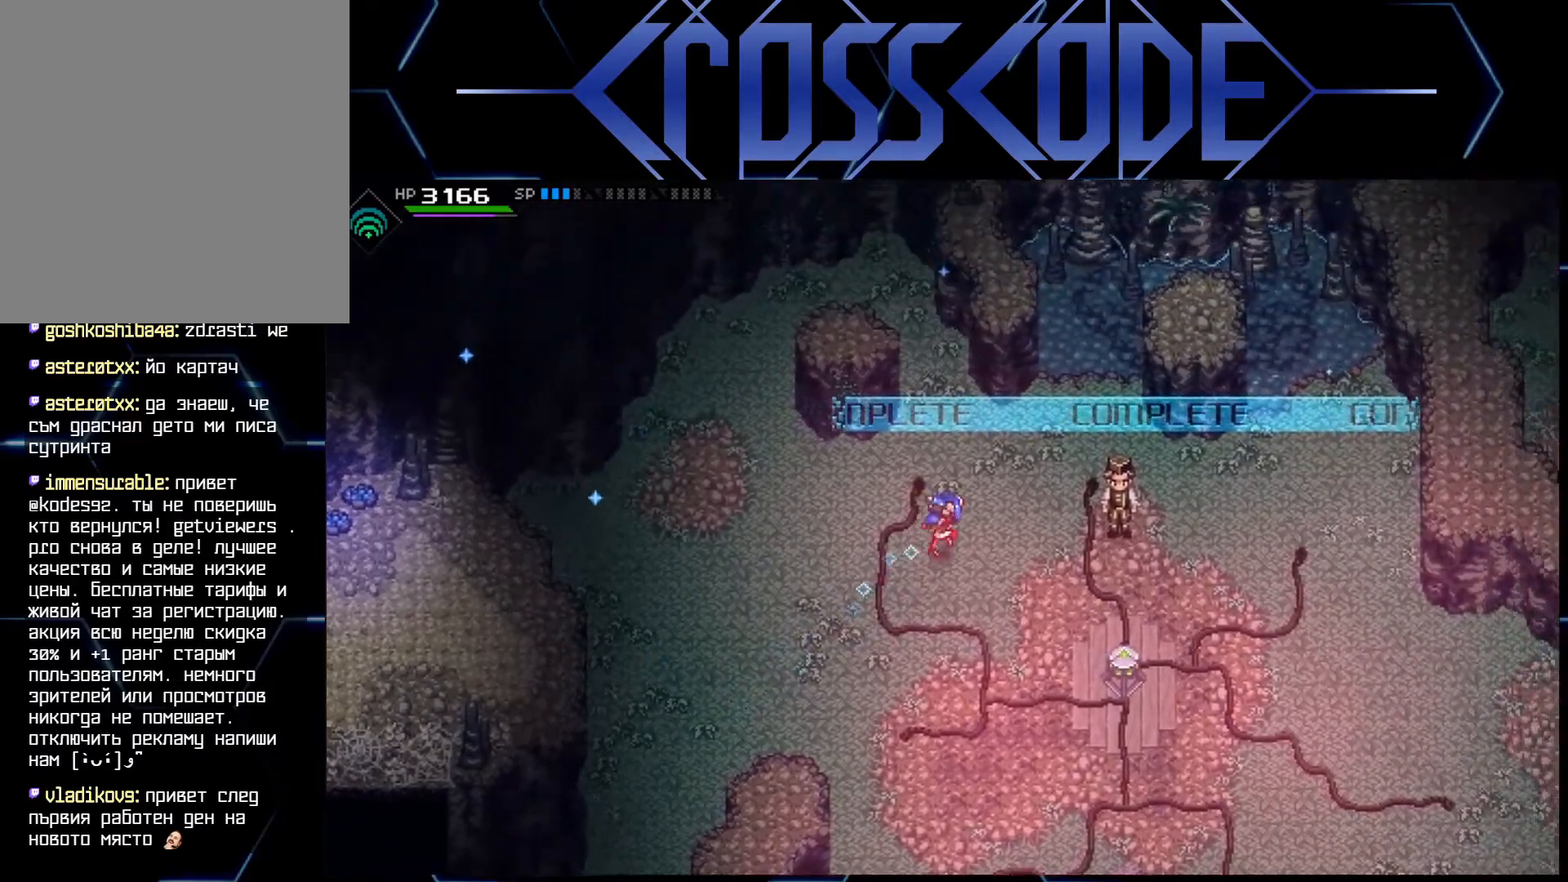
{"buttons": [], "left_stick": "down-right", "right_stick": "center", "events": [[33, "left_stick", "right"], [367, "left_stick", "down-right"]]}
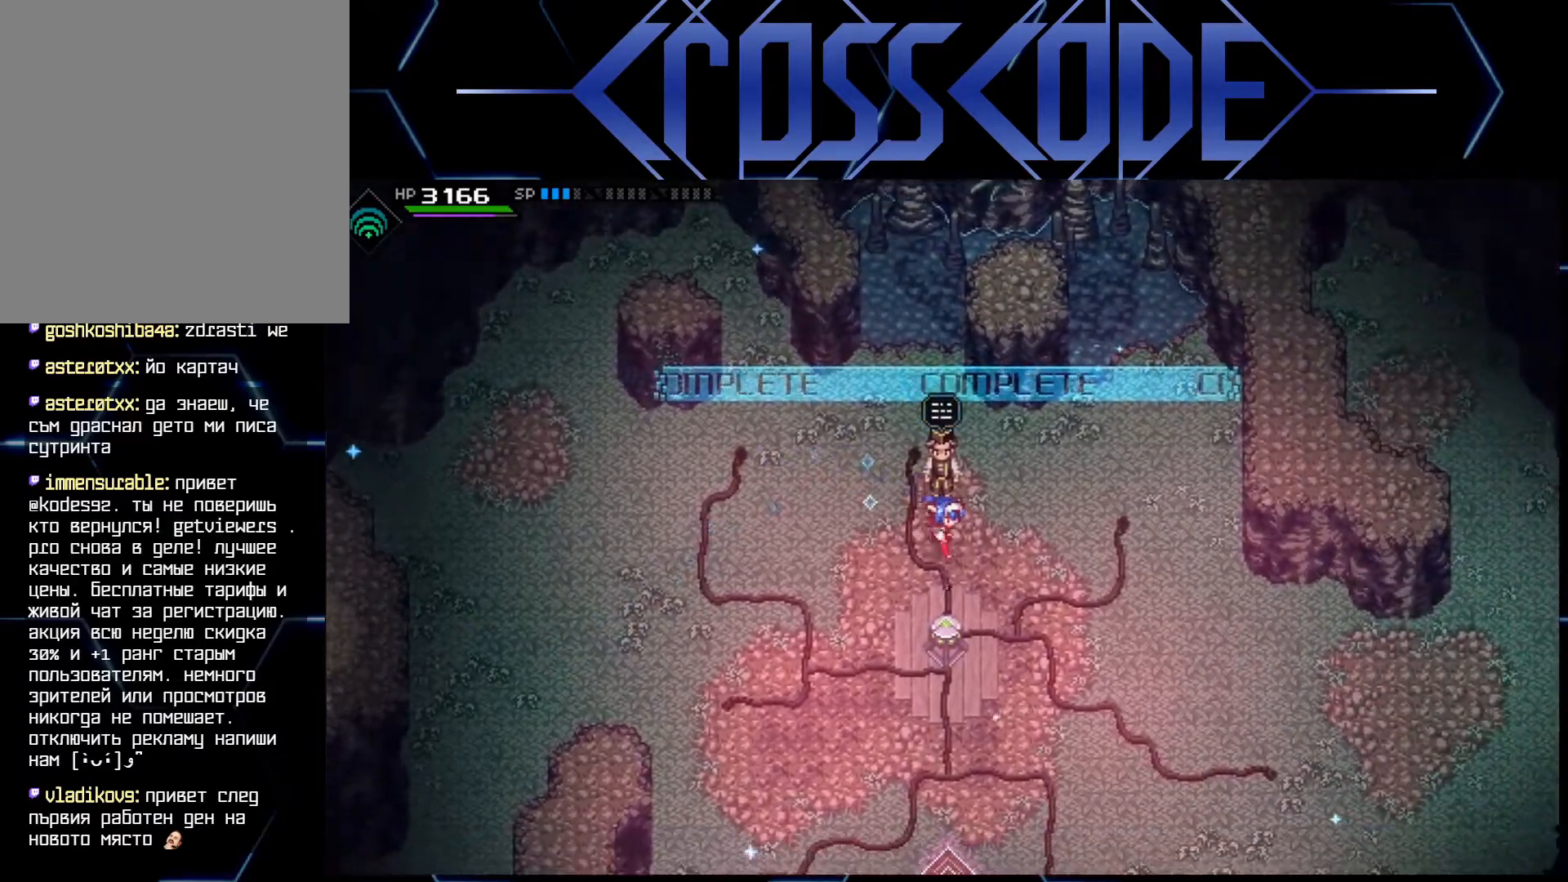
{"buttons": [], "left_stick": "down-left", "right_stick": "center", "events": [[383, "left_stick", "down"], [483, "left_stick", "down-left"]]}
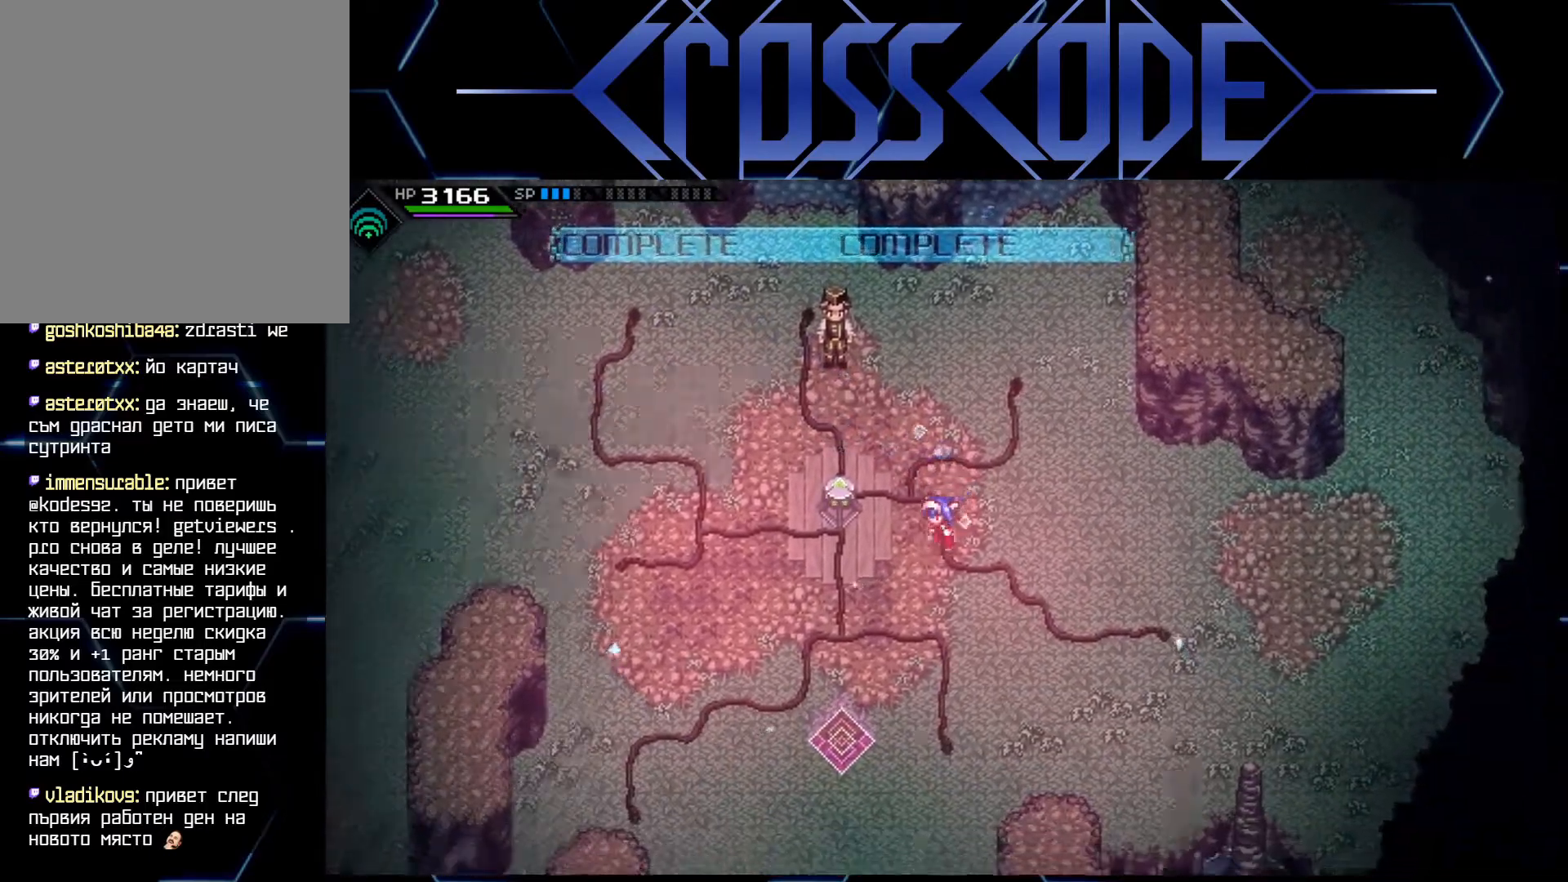
{"buttons": [], "left_stick": "up-left", "right_stick": "center", "events": [[317, "left_stick", "left"], [467, "left_stick", "up-left"]]}
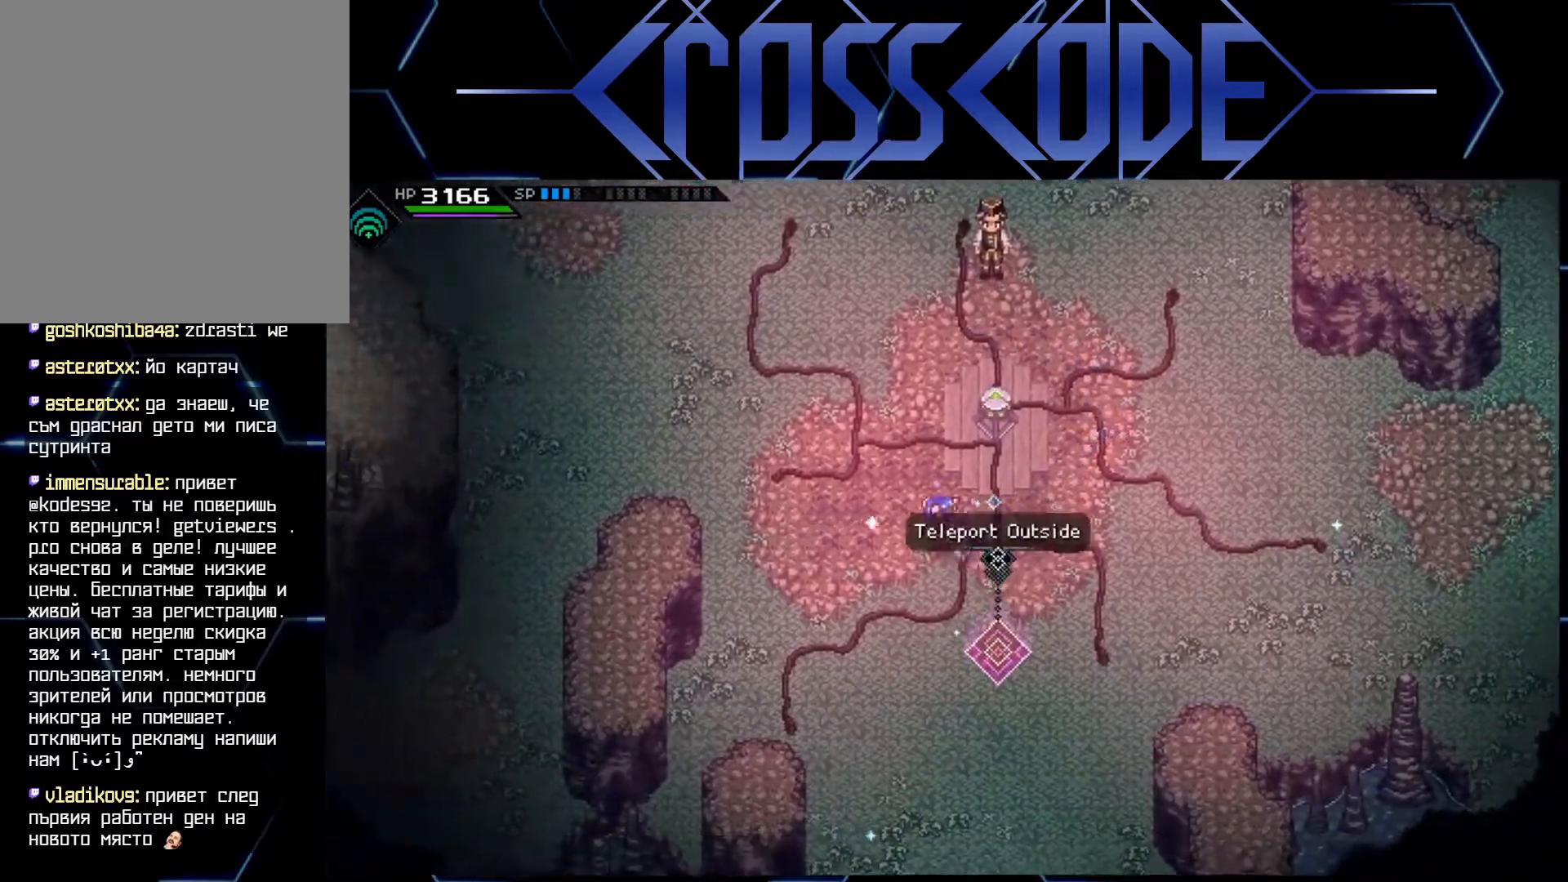
{"buttons": [], "left_stick": "left", "right_stick": "center", "events": [[17, "left_stick", "up"], [183, "left_stick", "up-right"], [300, "left_stick", "center"], [450, "left_stick", "left"]]}
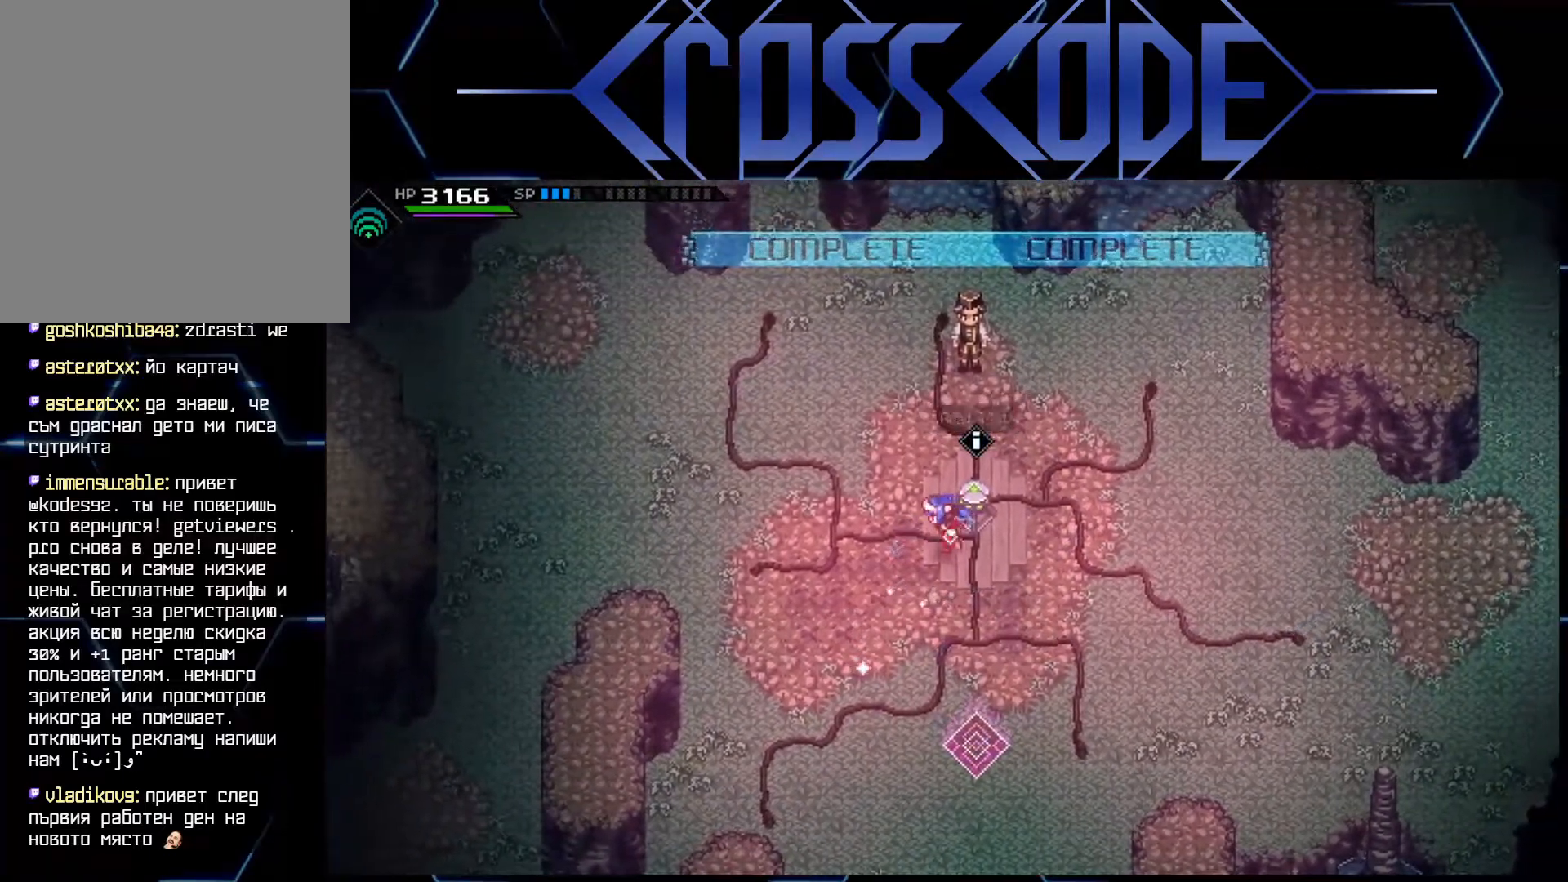
{"buttons": [], "left_stick": "left", "right_stick": "center", "events": []}
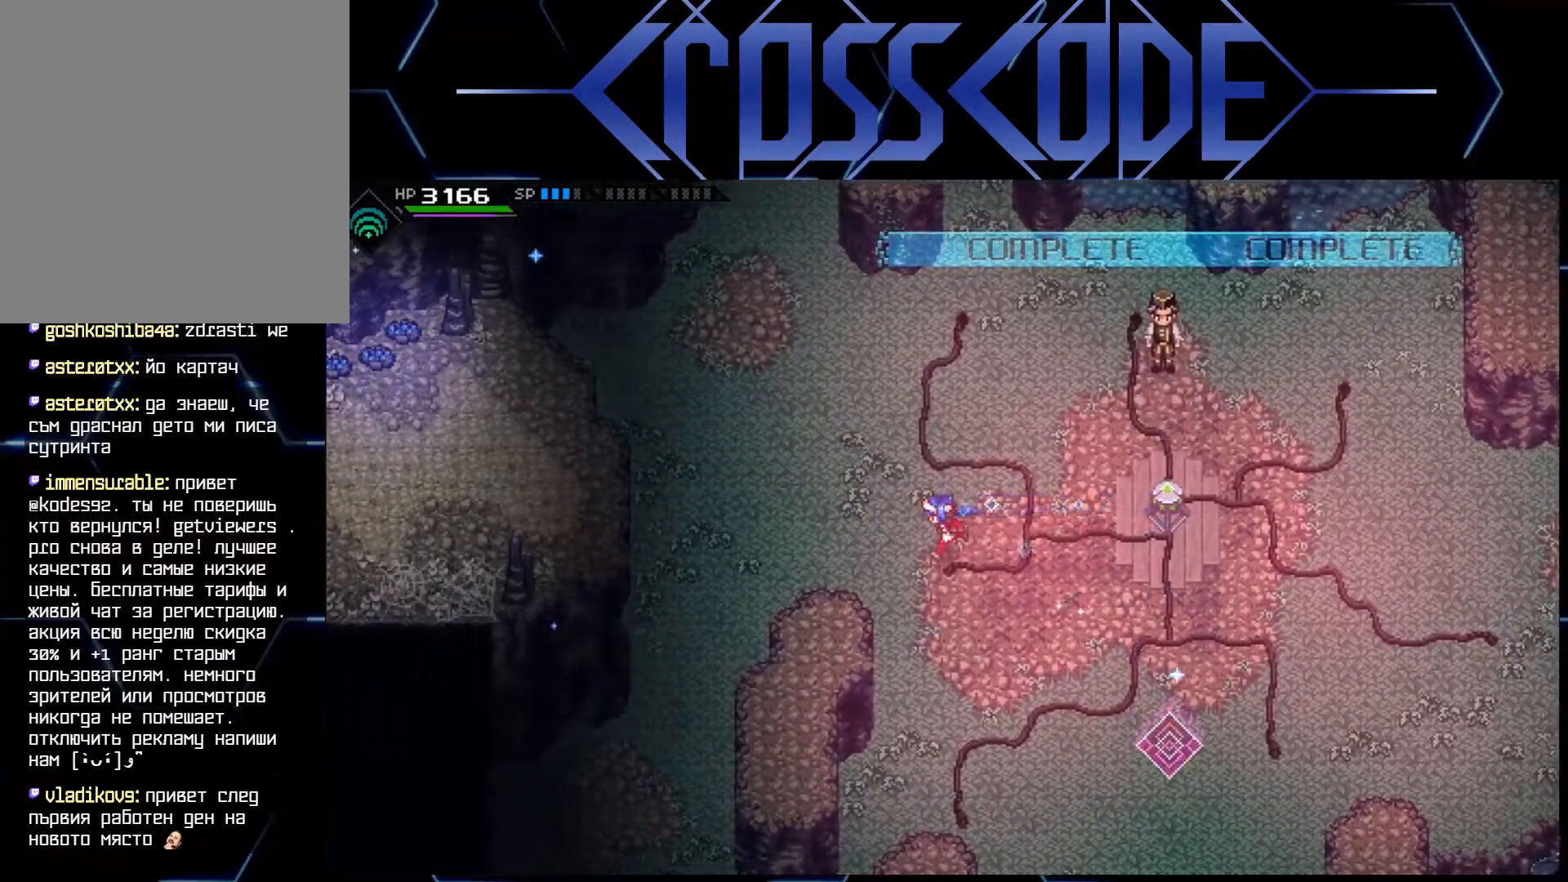
{"buttons": [], "left_stick": "down-right", "right_stick": "center", "events": [[133, "left_stick", "down-right"]]}
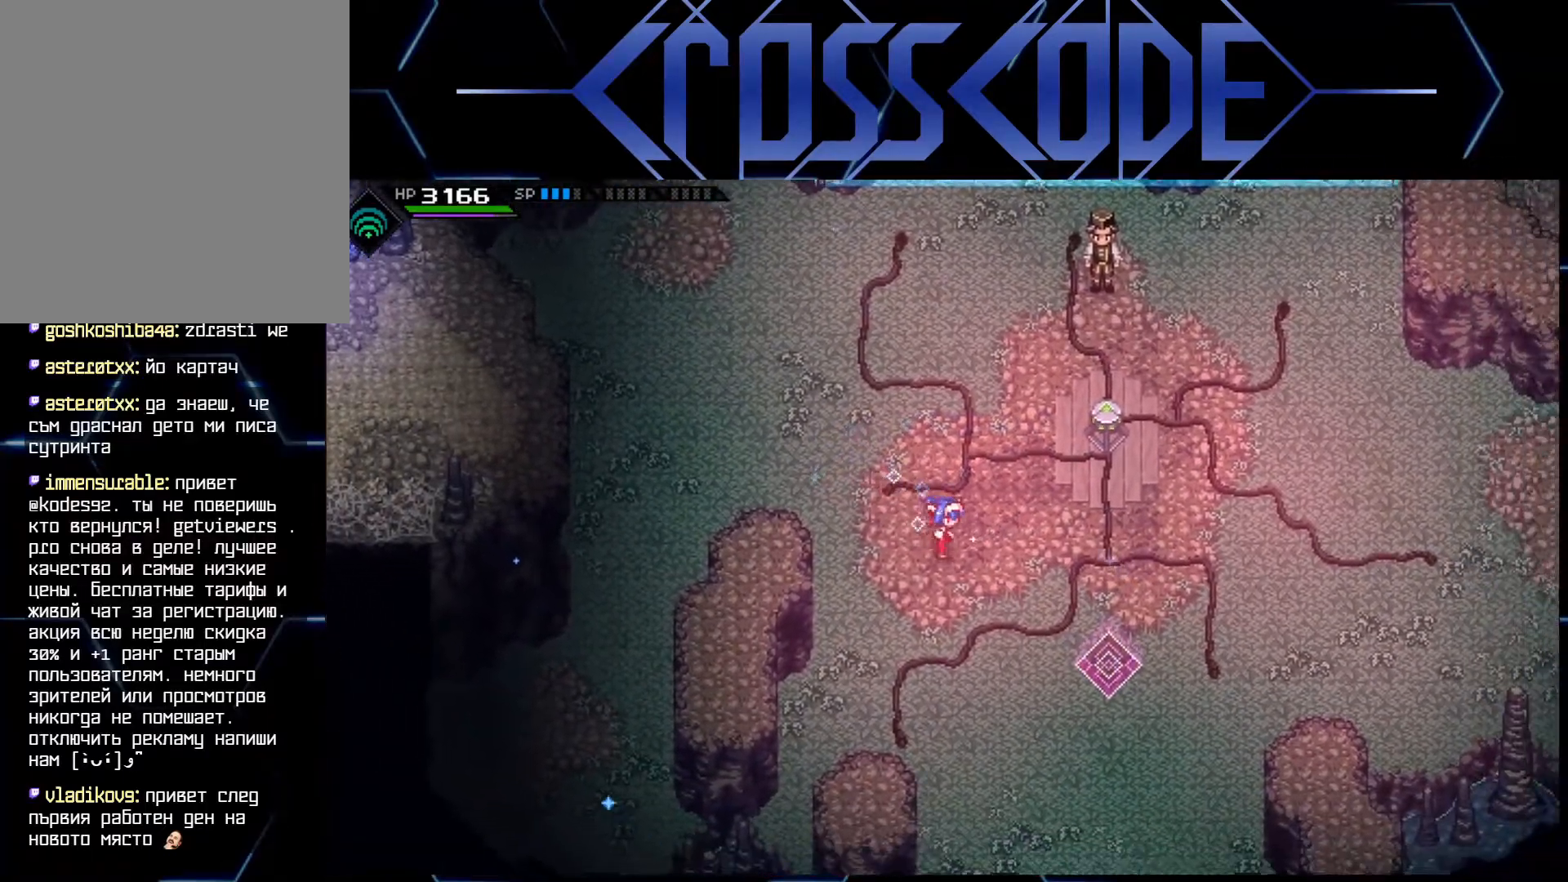
{"buttons": [], "left_stick": "center", "right_stick": "center", "events": [[467, "left_stick", "center"]]}
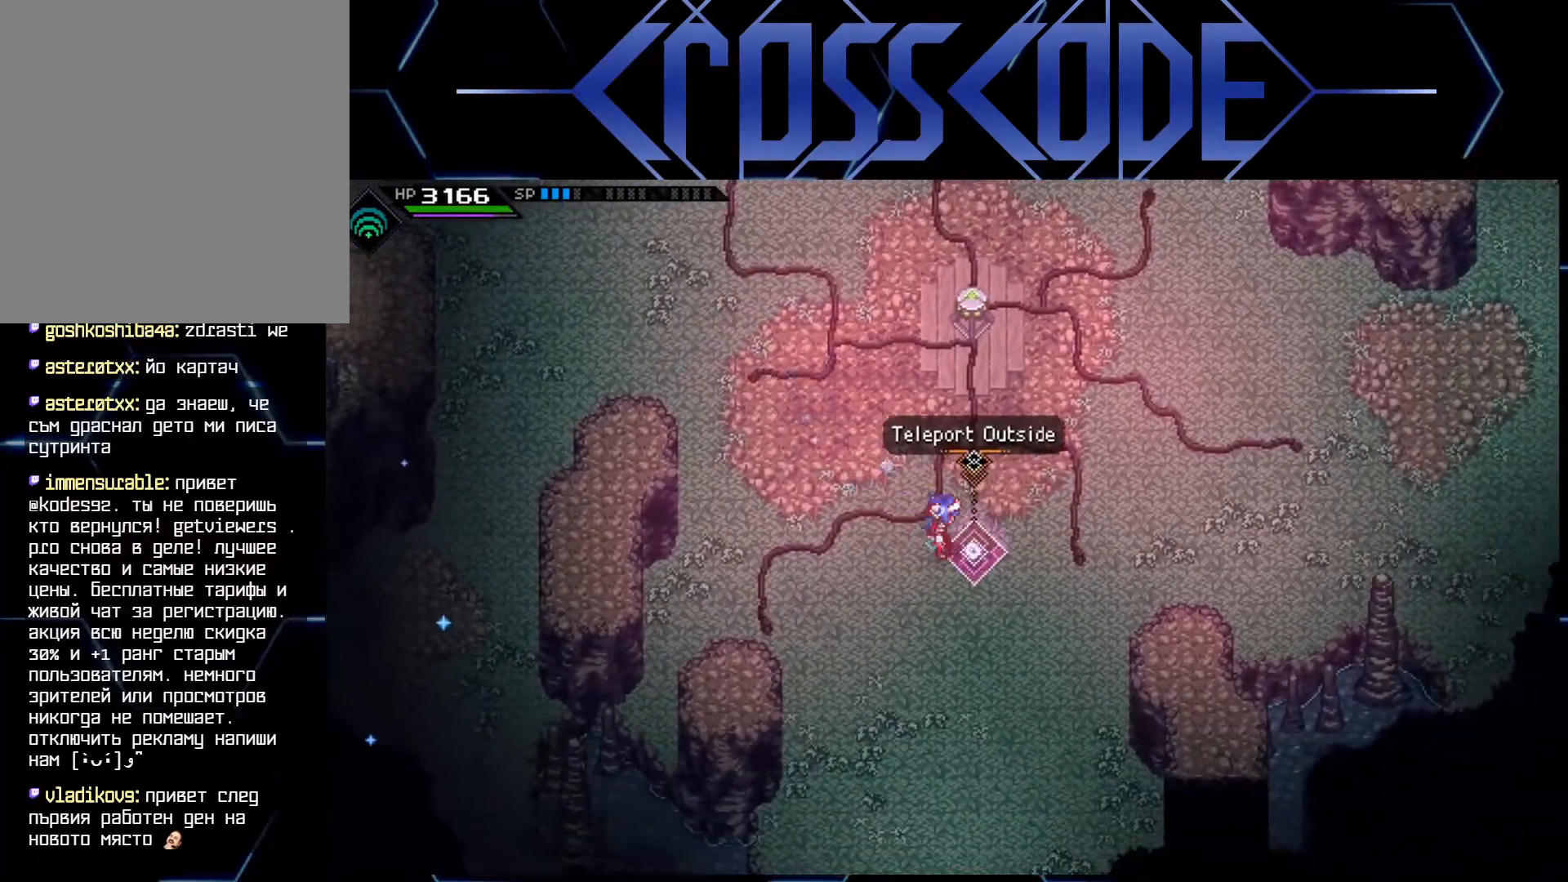
{"buttons": [], "left_stick": "center", "right_stick": "center", "events": [[17, "A", "down"], [117, "A", "up"]]}
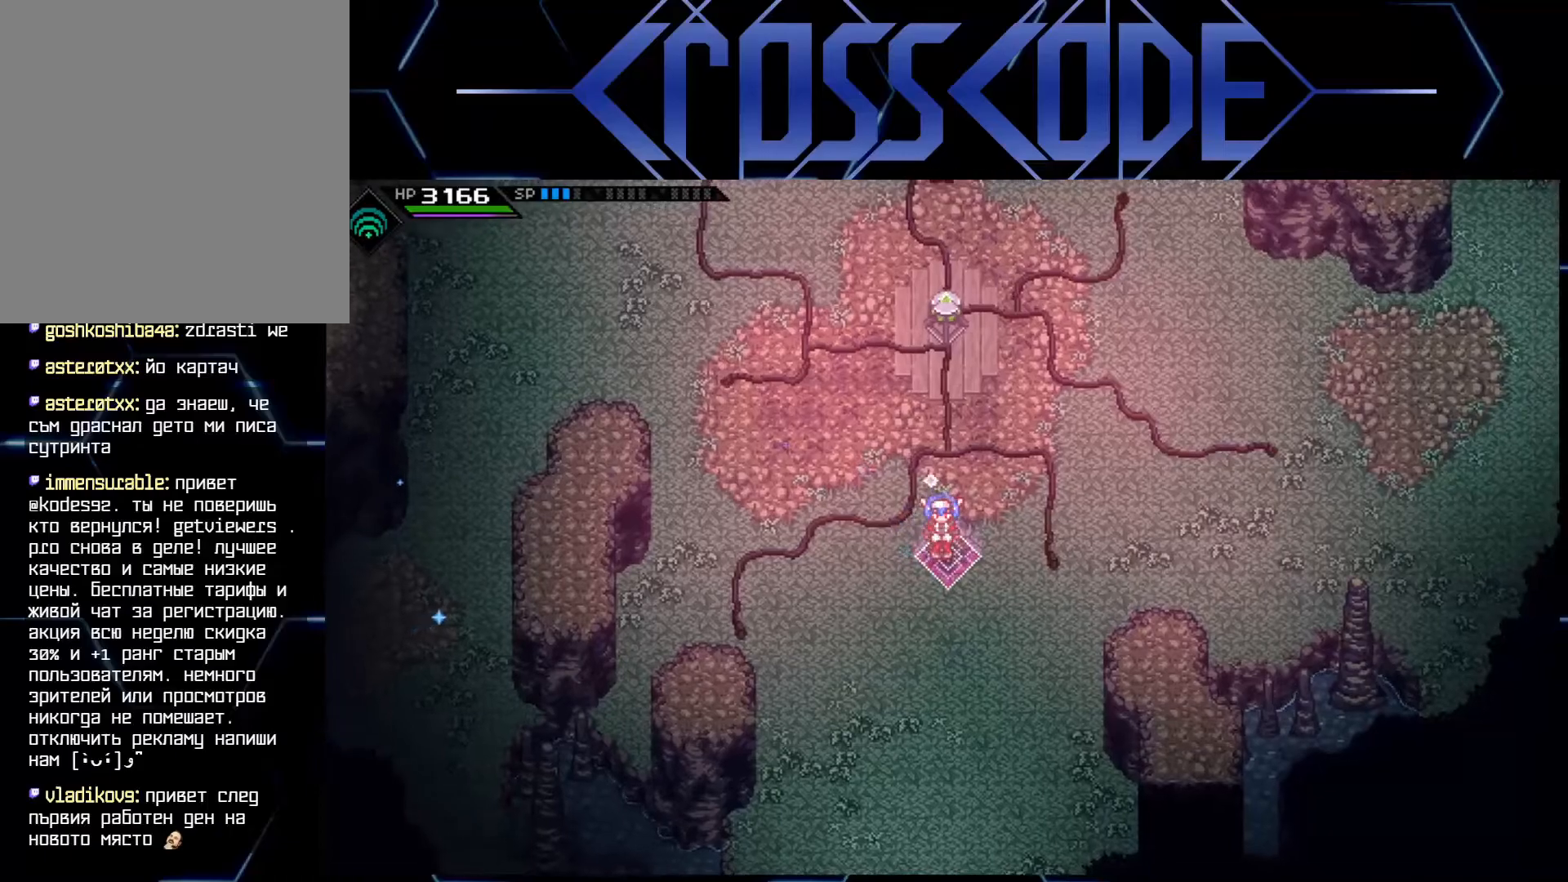
{"buttons": [], "left_stick": "center", "right_stick": "center", "events": []}
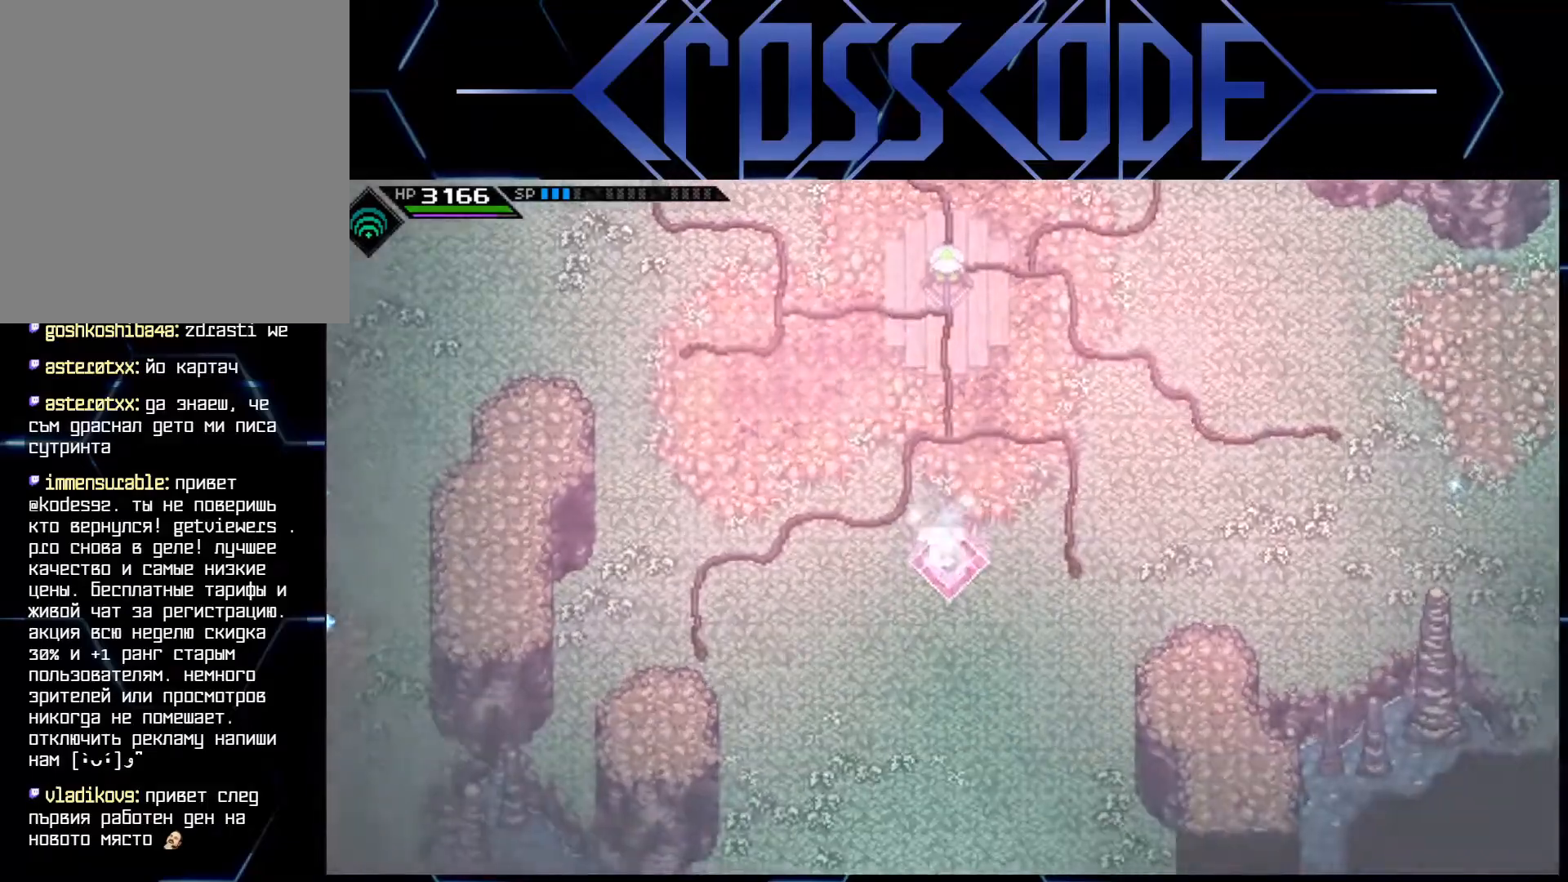
{"buttons": [], "left_stick": "center", "right_stick": "center", "events": []}
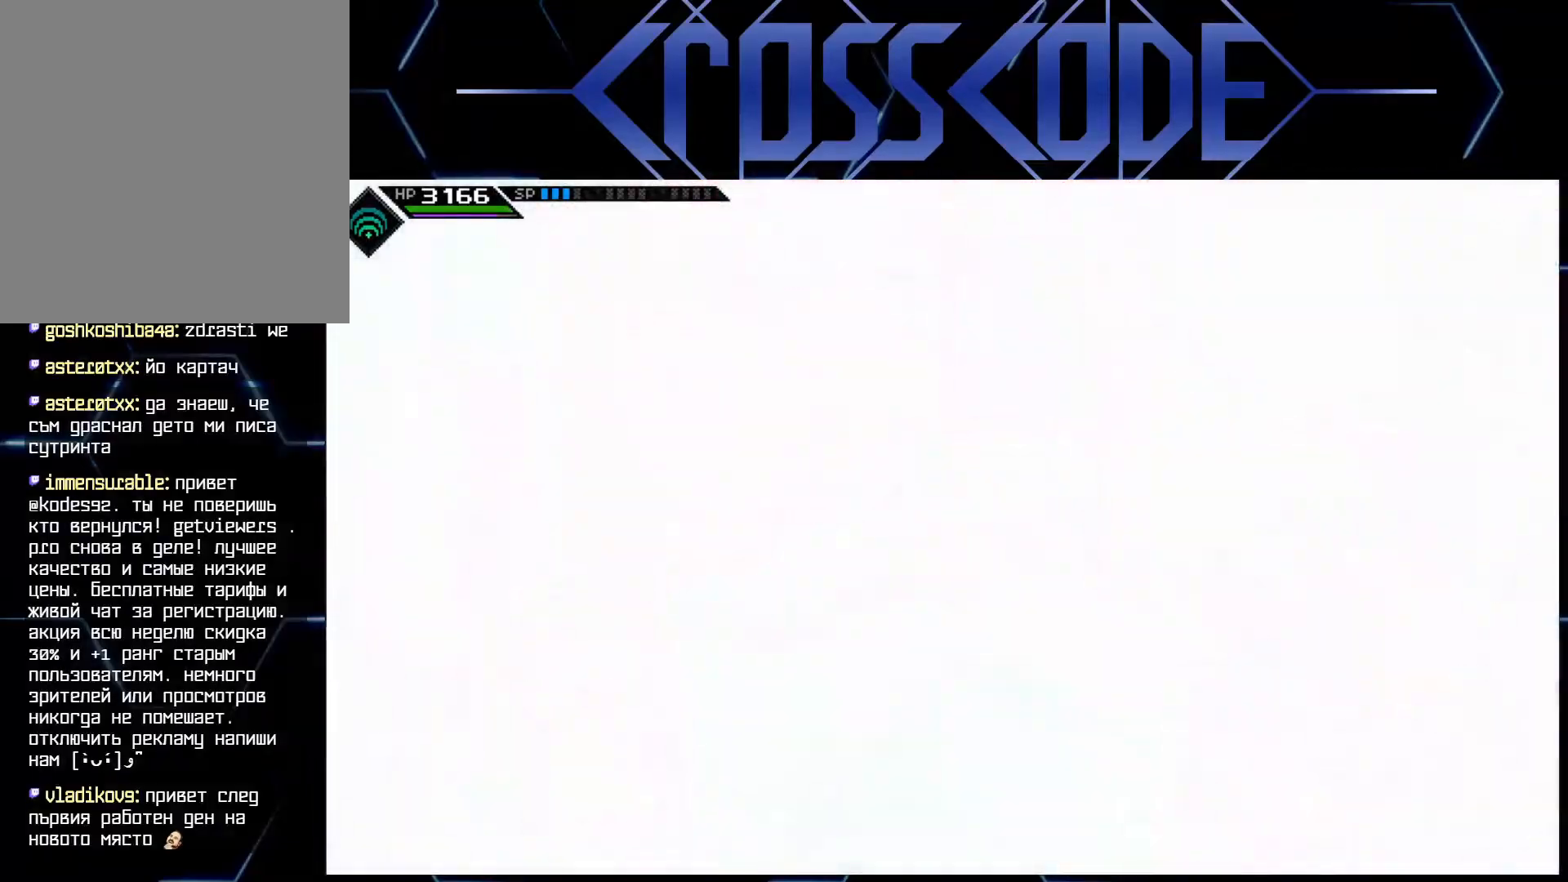
{"buttons": [], "left_stick": "center", "right_stick": "center", "events": [[150, "left_stick", "down"], [350, "left_stick", "center"]]}
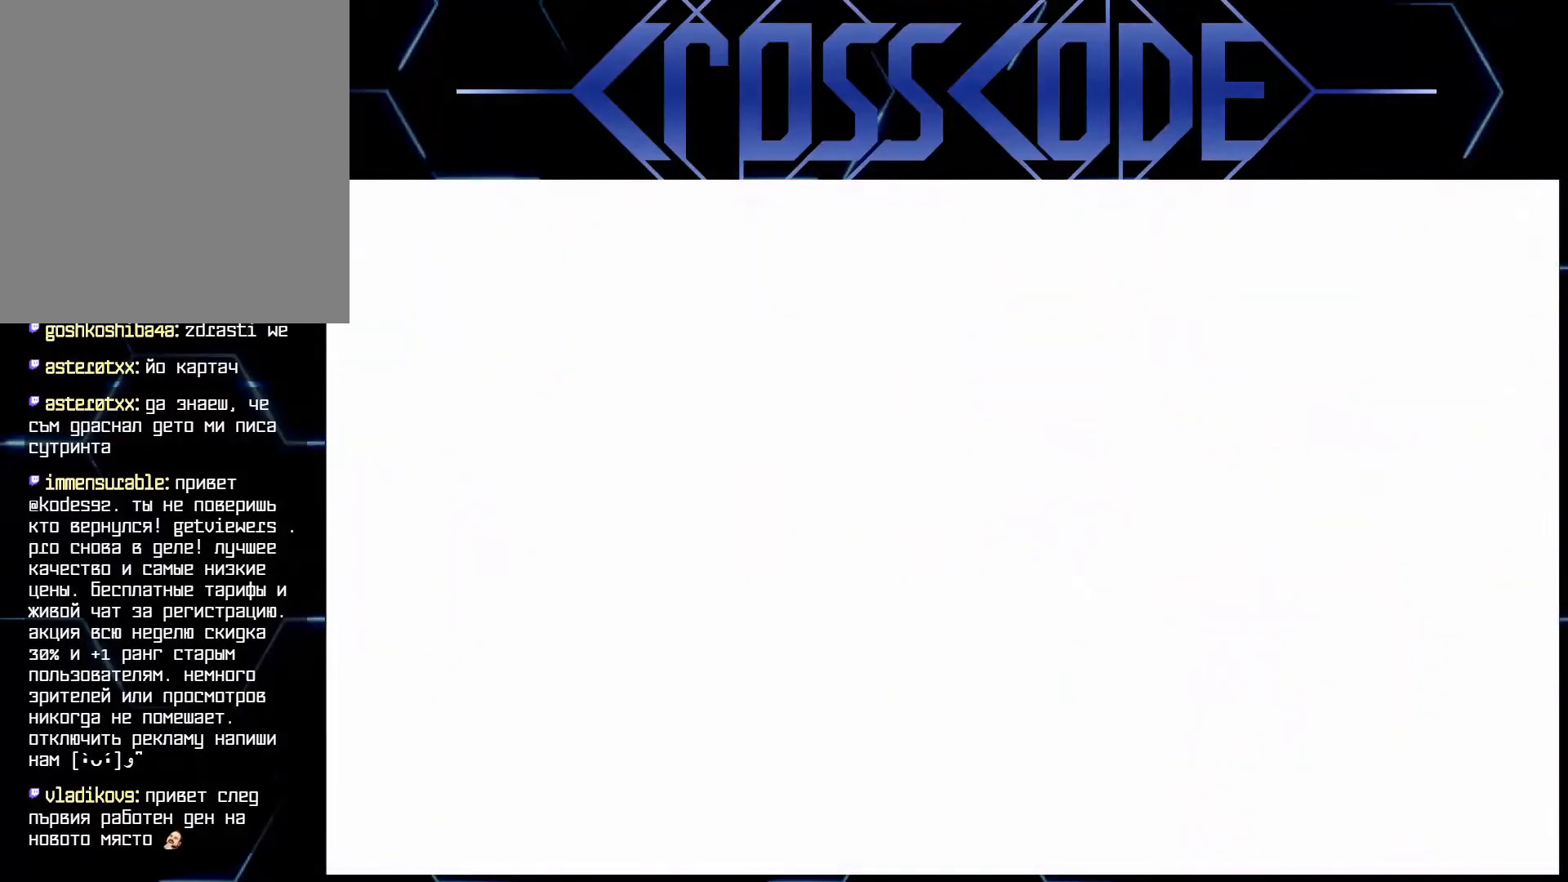
{"buttons": [], "left_stick": "center", "right_stick": "center", "events": []}